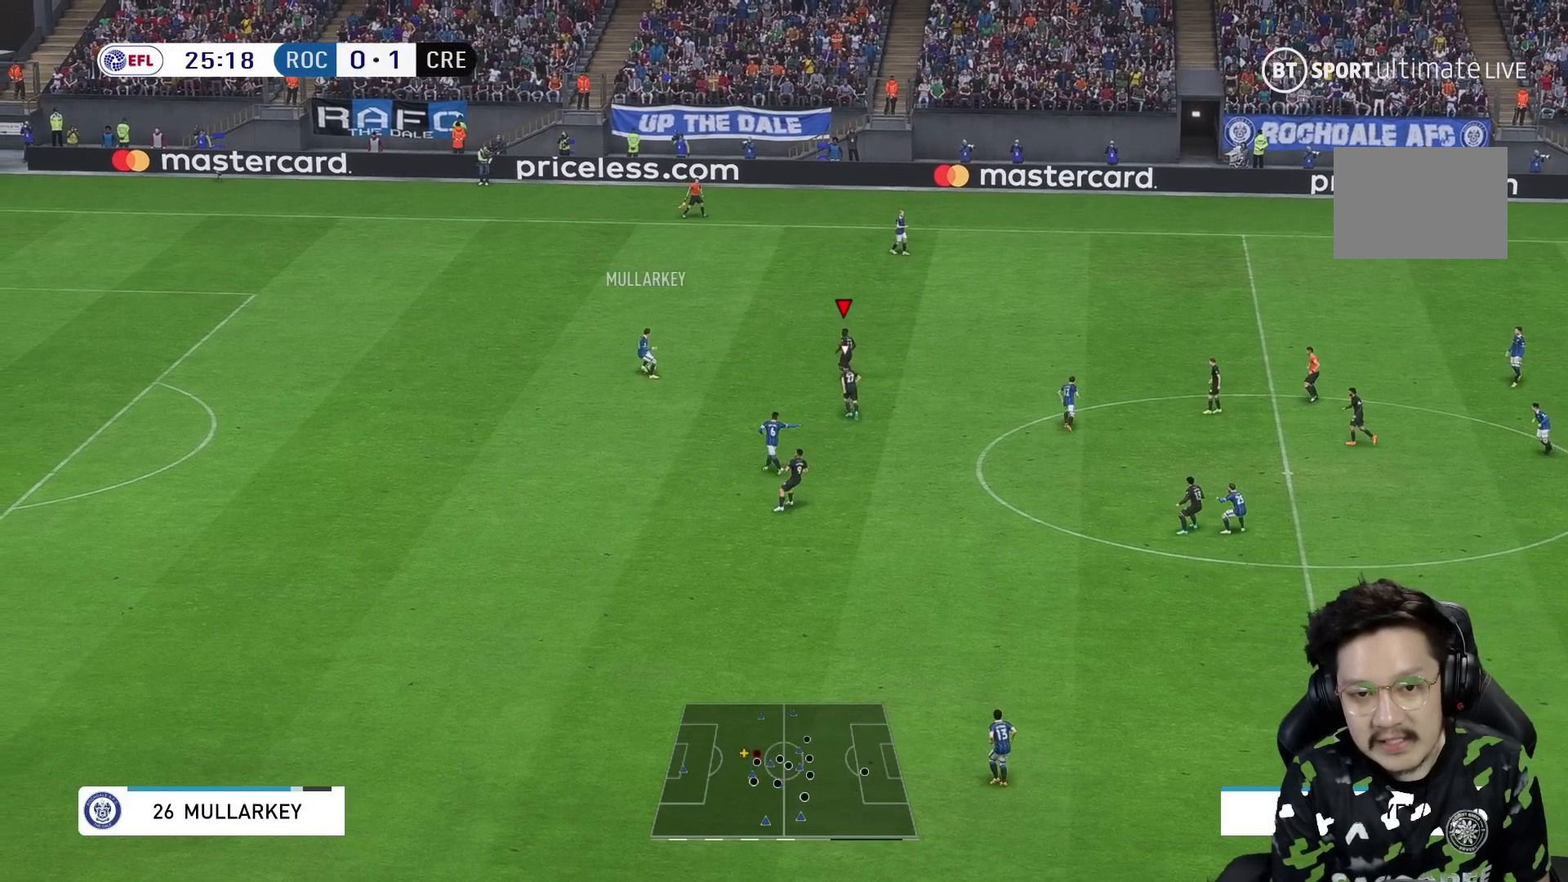
Gameplay with a controller (Xbox layout); each line is a JSON object with the inputs held at the frame after it. "events" lists button and stick changes between this image and that frame as [ms after this image, input, new state], when the widget could be followed in between. Not read: L3 R3.
{"buttons": ["R1"], "left_stick": "up", "right_stick": "center", "events": []}
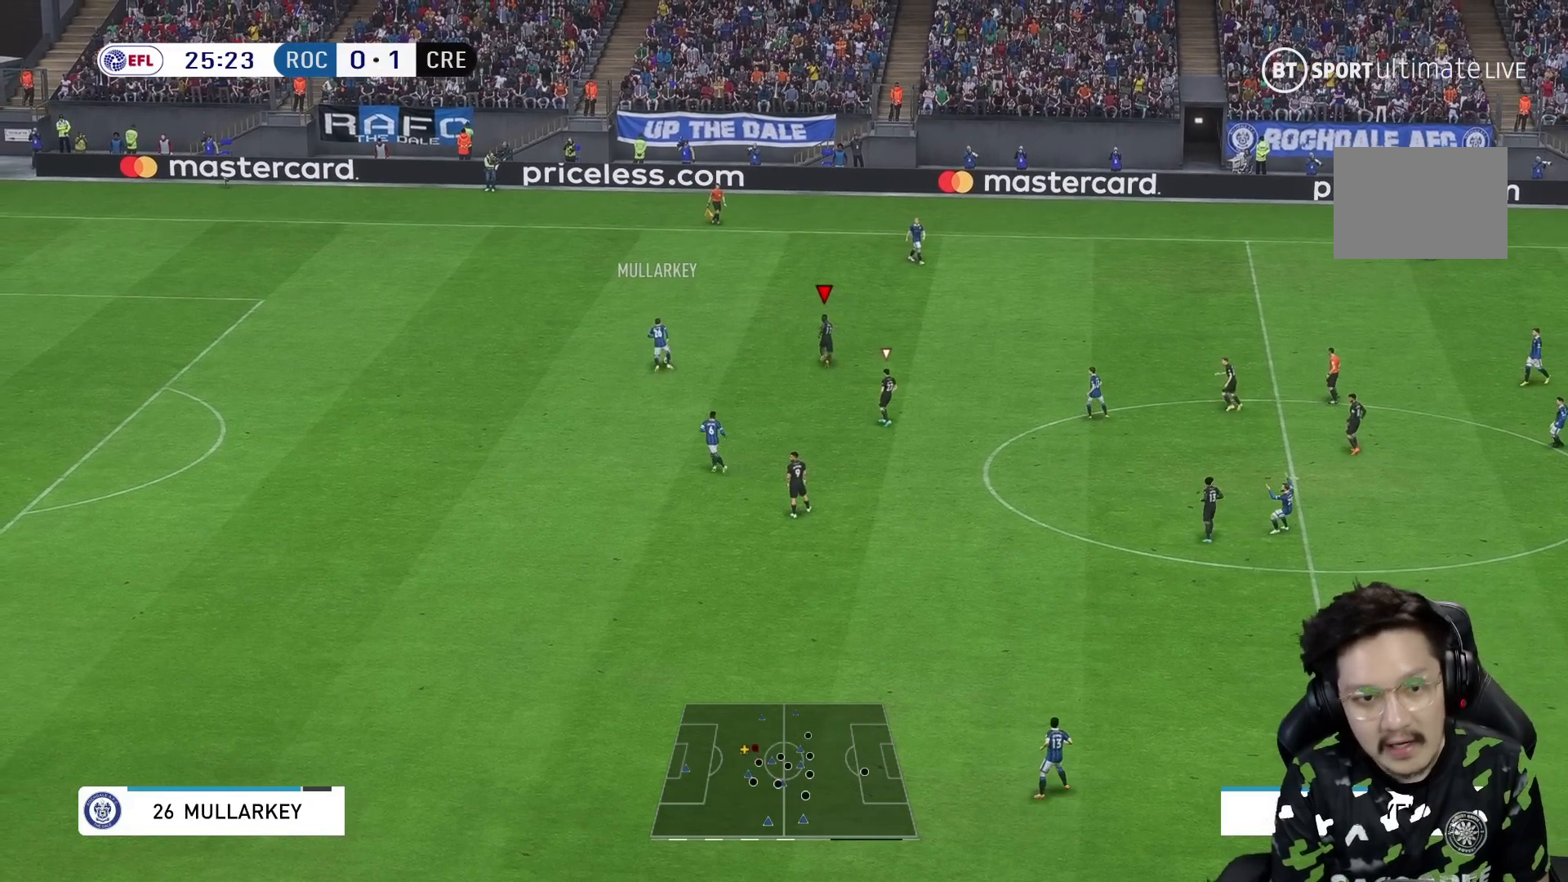
{"buttons": ["R1"], "left_stick": "up", "right_stick": "center", "events": []}
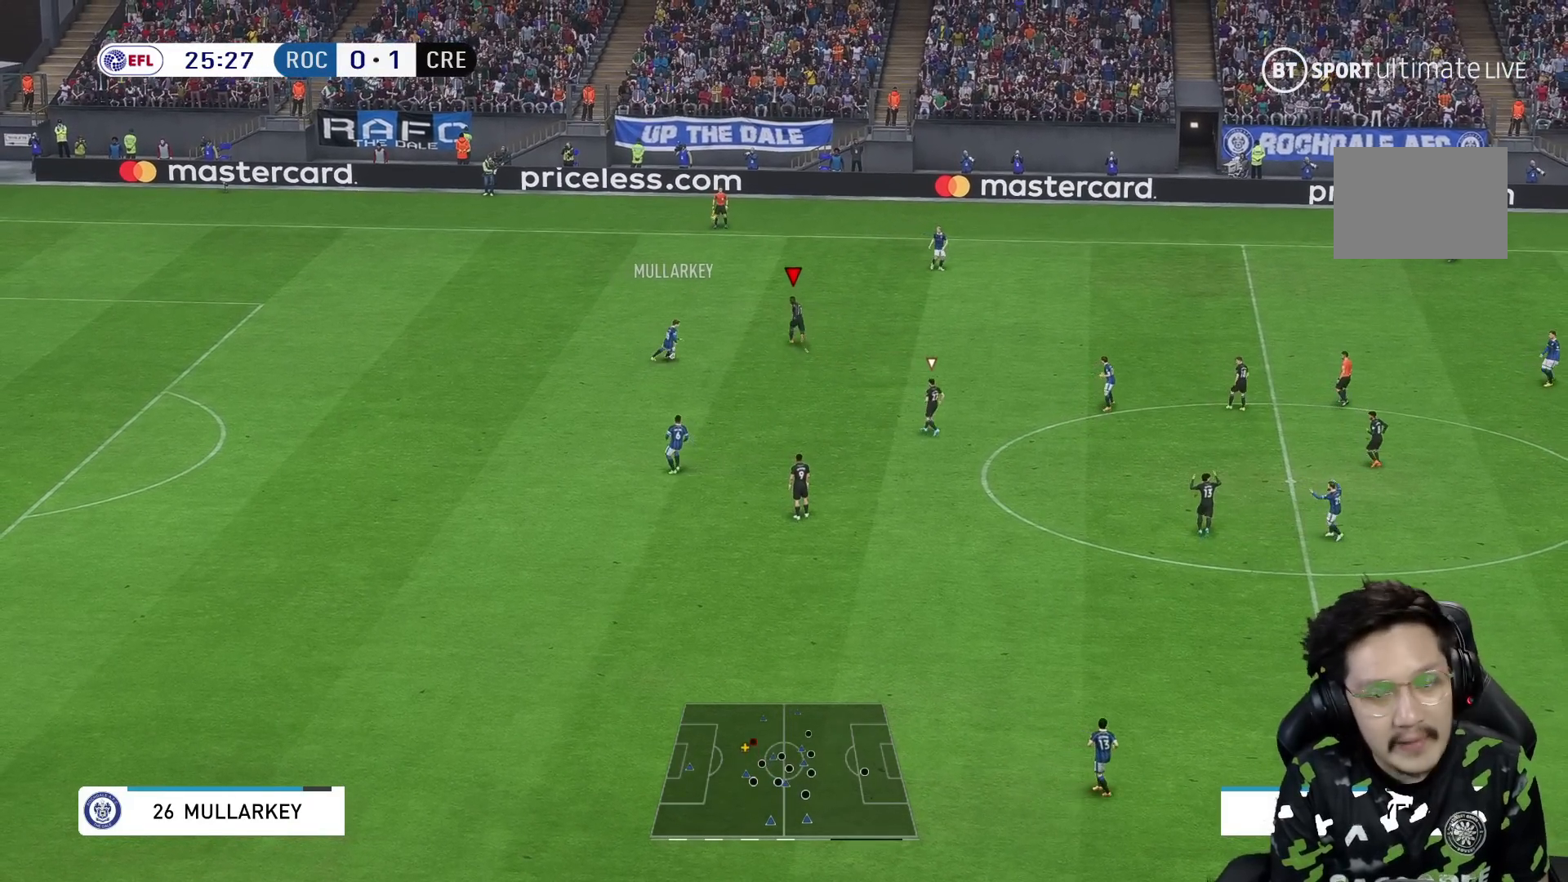
{"buttons": ["R2"], "left_stick": "right", "right_stick": "center", "events": [[167, "left_stick", "up-right"], [250, "R1", "up"], [383, "R2", "down"], [417, "left_stick", "right"]]}
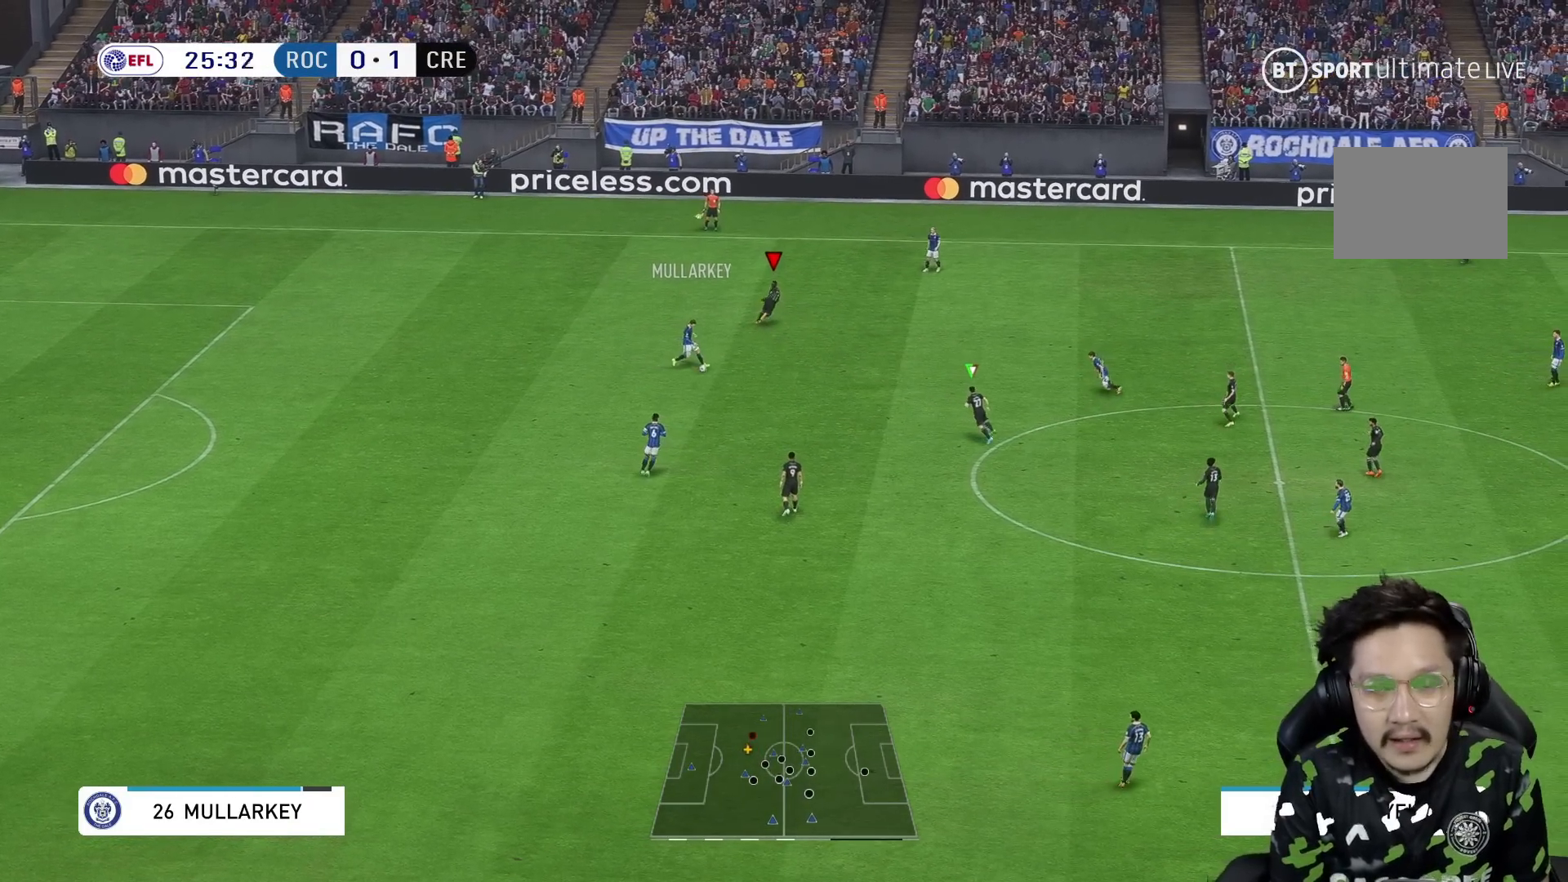
{"buttons": ["R1", "R2"], "left_stick": "right", "right_stick": "center", "events": [[100, "R1", "down"]]}
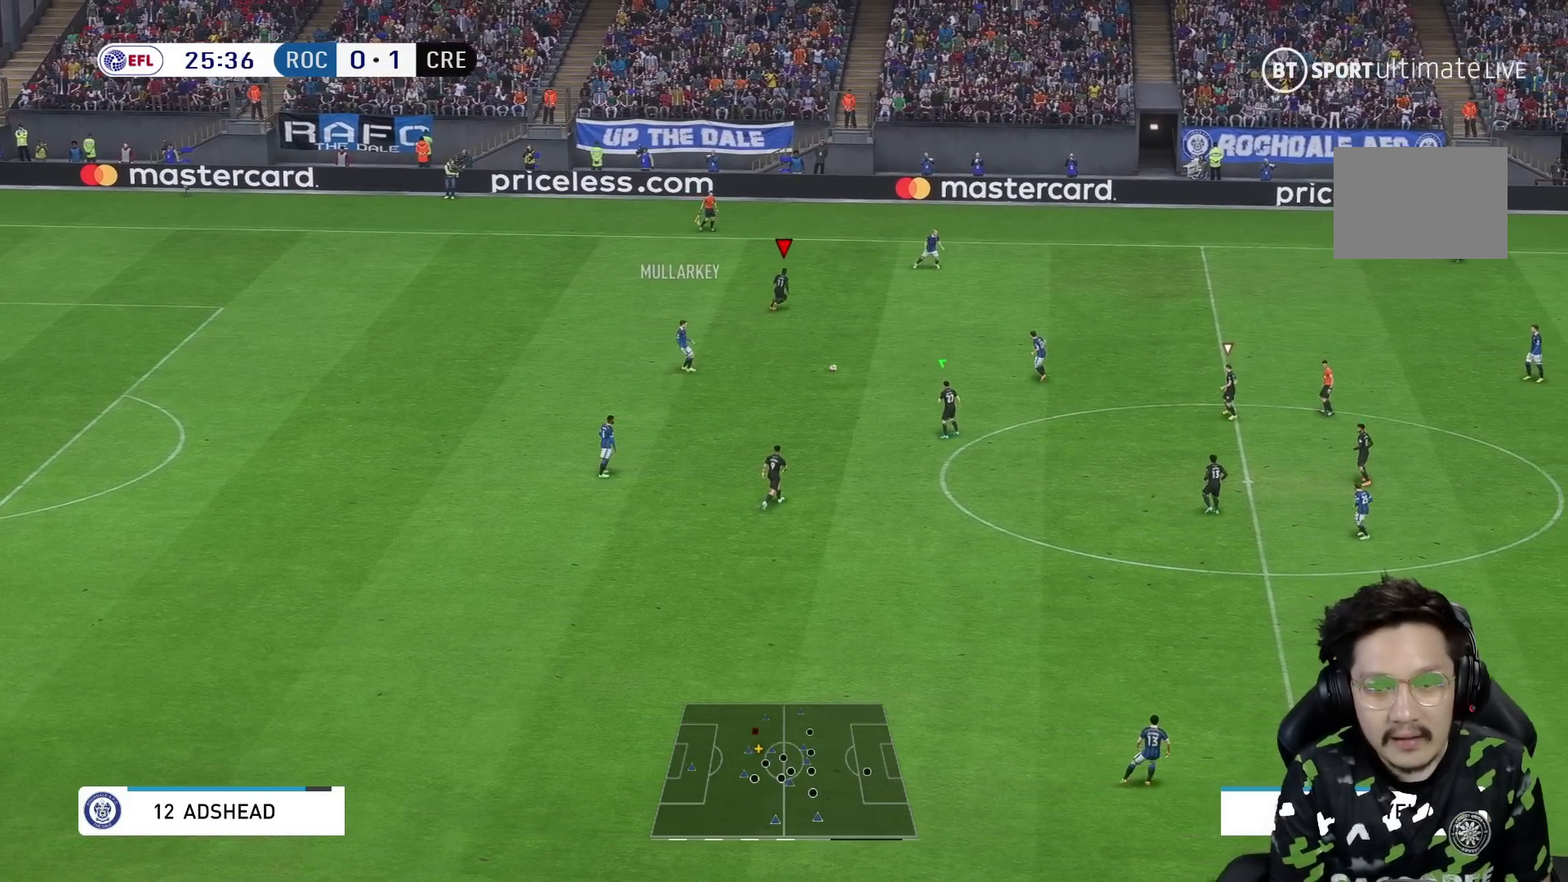
{"buttons": ["R2"], "left_stick": "right", "right_stick": "center", "events": [[500, "R1", "up"]]}